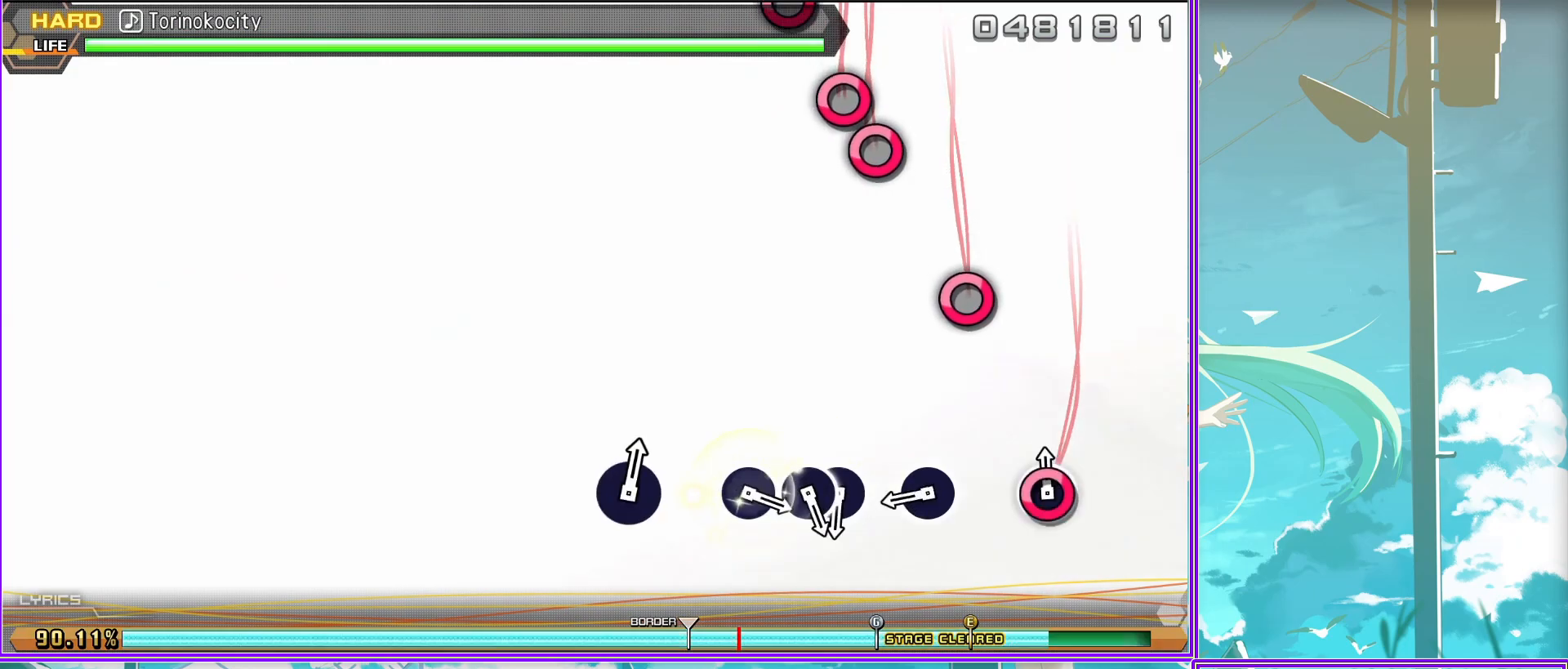
Gameplay with a controller (PlayStation layout); each line is a JSON object with the inputs held at the frame after it. "events" lists button and stick changes between this image and that frame as [ms after this image, input, new state], when the widget could be followed in between.
{"buttons": [], "left_stick": "center", "right_stick": "center", "events": [[217, "CIRCLE", "down"], [350, "DPAD_RIGHT", "down"], [367, "CIRCLE", "up"], [450, "DPAD_RIGHT", "up"]]}
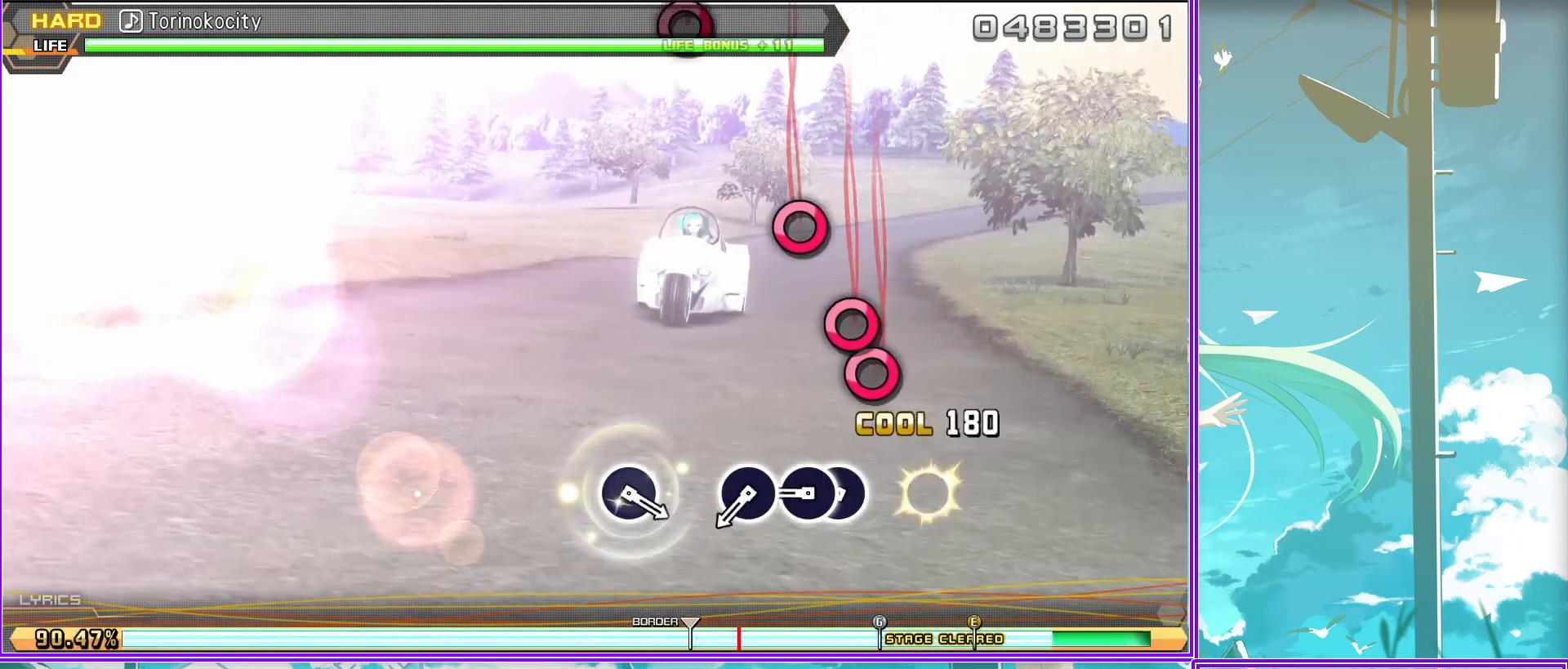
{"buttons": ["CIRCLE"], "left_stick": "center", "right_stick": "center", "events": [[67, "CIRCLE", "down"], [167, "CIRCLE", "up"], [500, "CIRCLE", "down"]]}
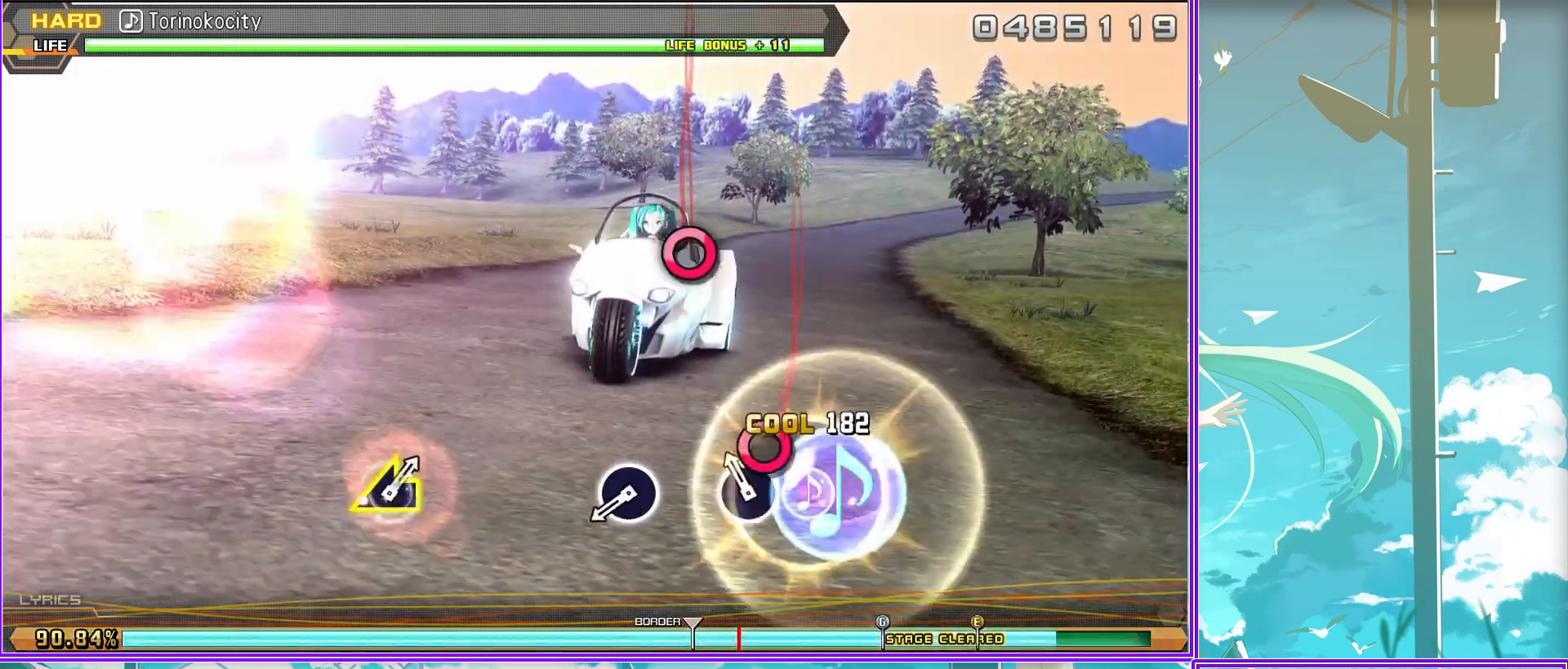
{"buttons": [], "left_stick": "center", "right_stick": "center", "events": [[83, "CIRCLE", "up"]]}
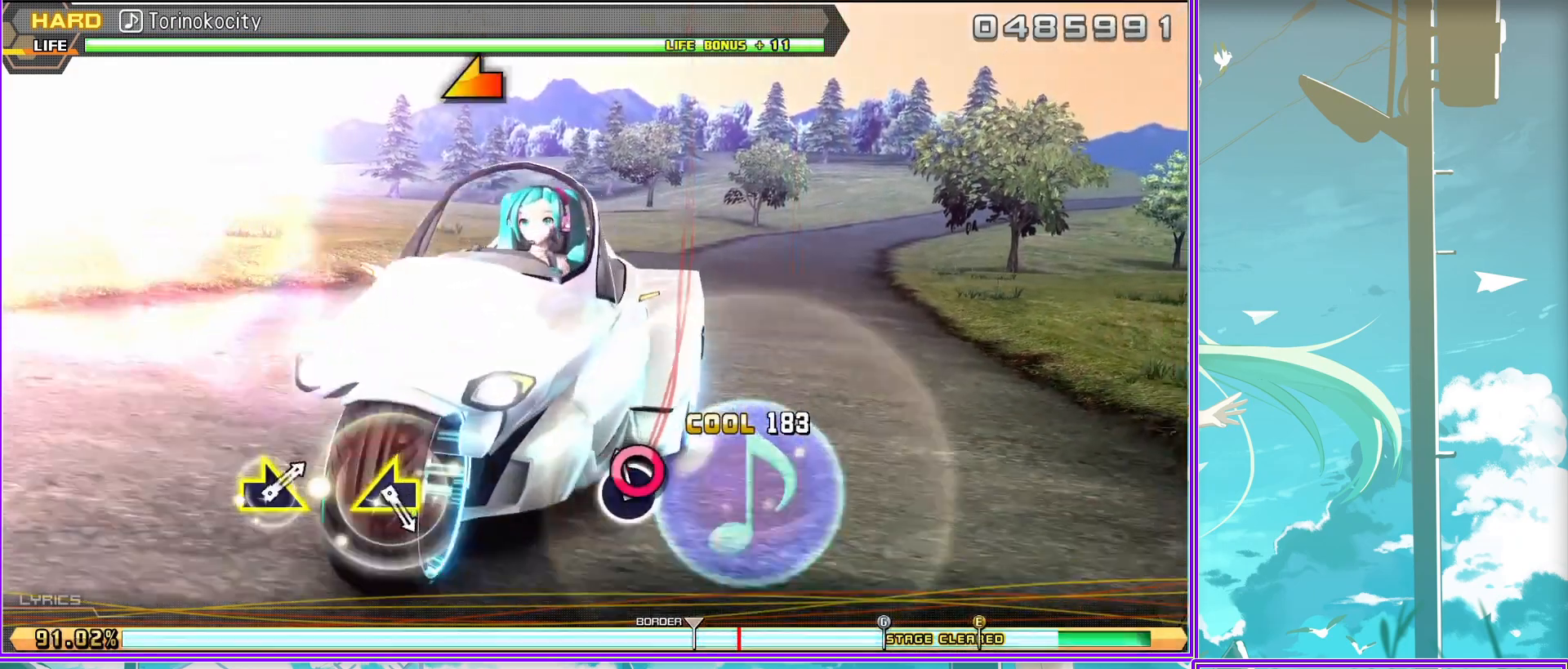
{"buttons": [], "left_stick": "left", "right_stick": "center", "events": [[367, "left_stick", "left"]]}
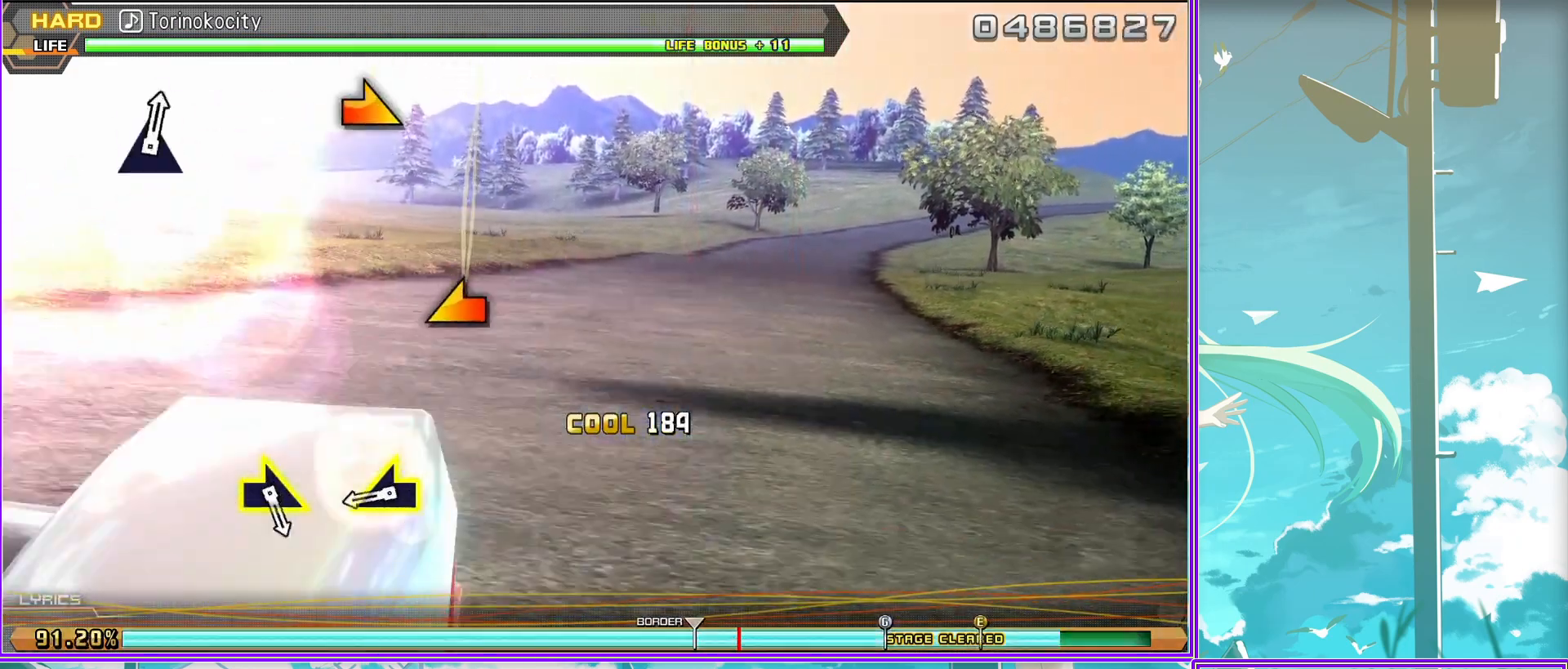
{"buttons": [], "left_stick": "right", "right_stick": "center", "events": [[50, "left_stick", "center"], [317, "left_stick", "right"]]}
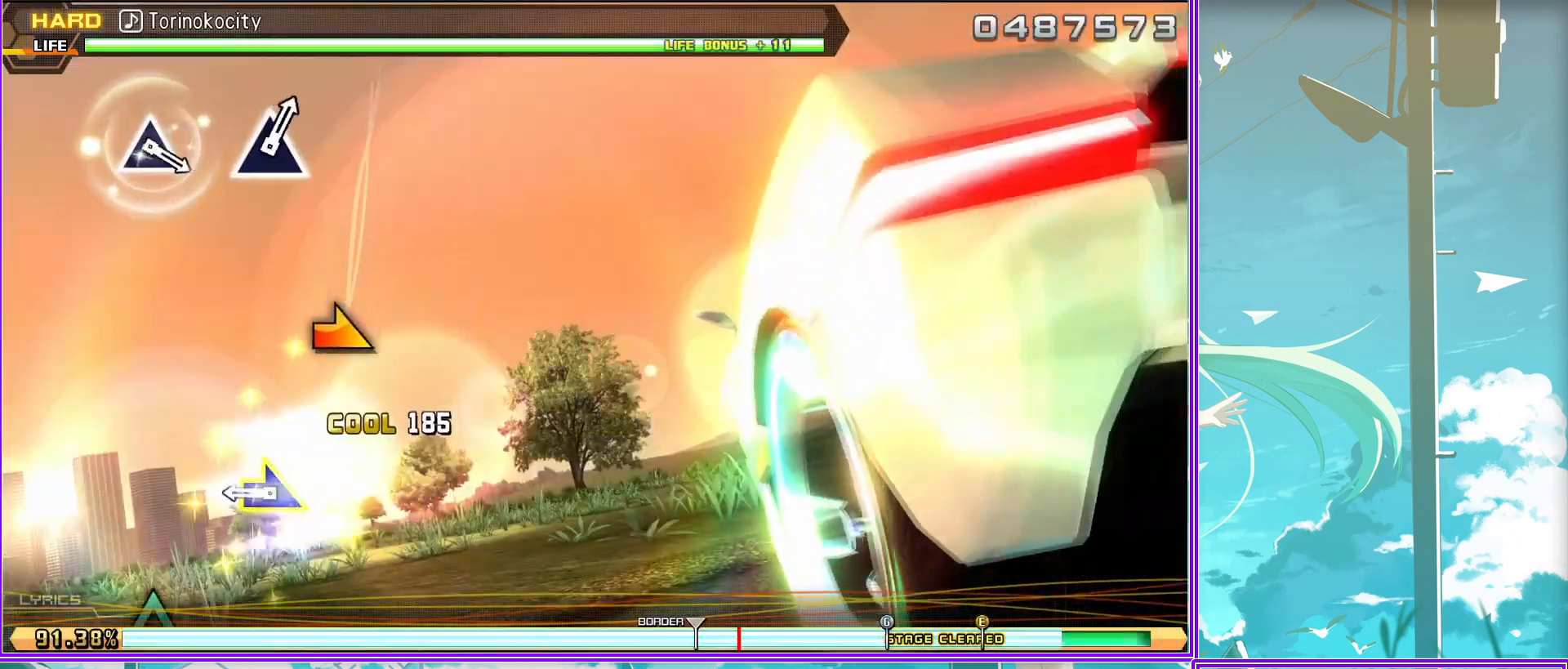
{"buttons": [], "left_stick": "center", "right_stick": "center", "events": [[33, "left_stick", "center"]]}
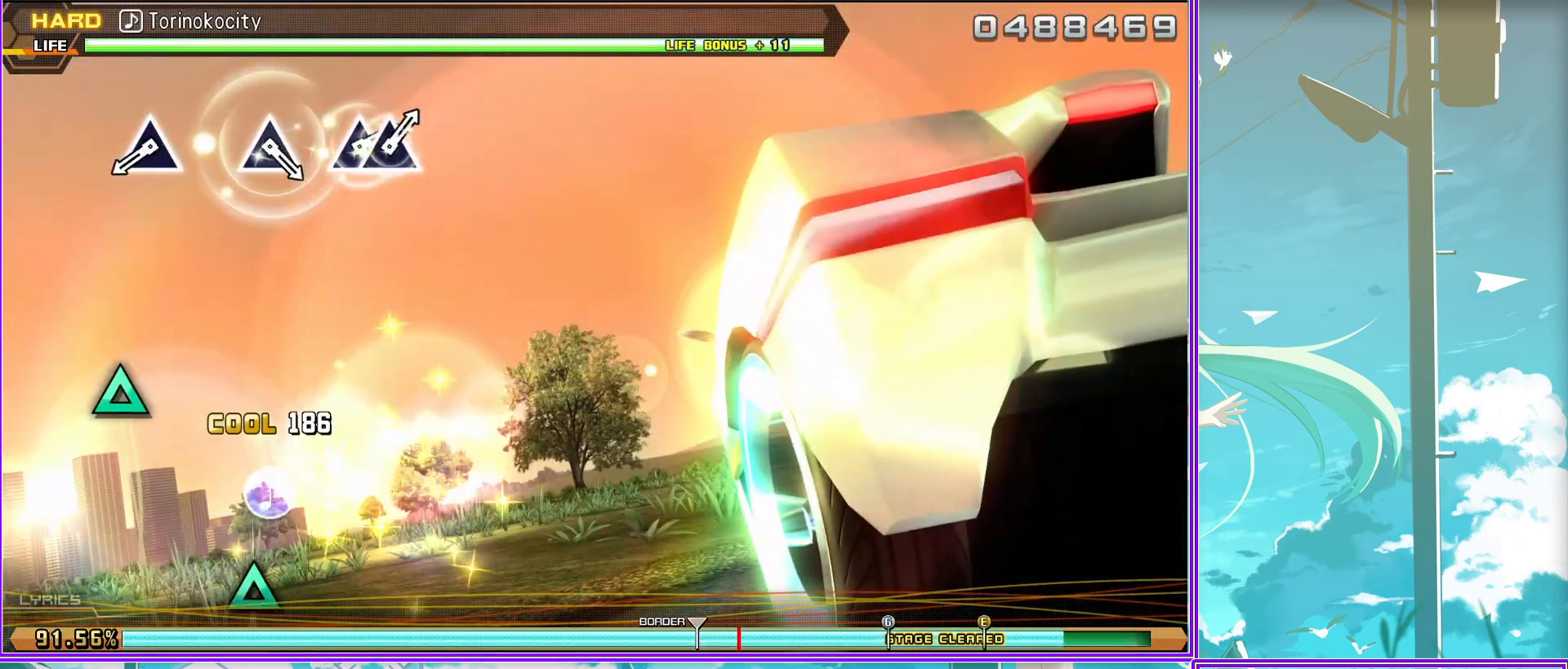
{"buttons": ["TRIANGLE"], "left_stick": "center", "right_stick": "center", "events": [[17, "TRIANGLE", "down"], [100, "TRIANGLE", "up"], [433, "TRIANGLE", "down"]]}
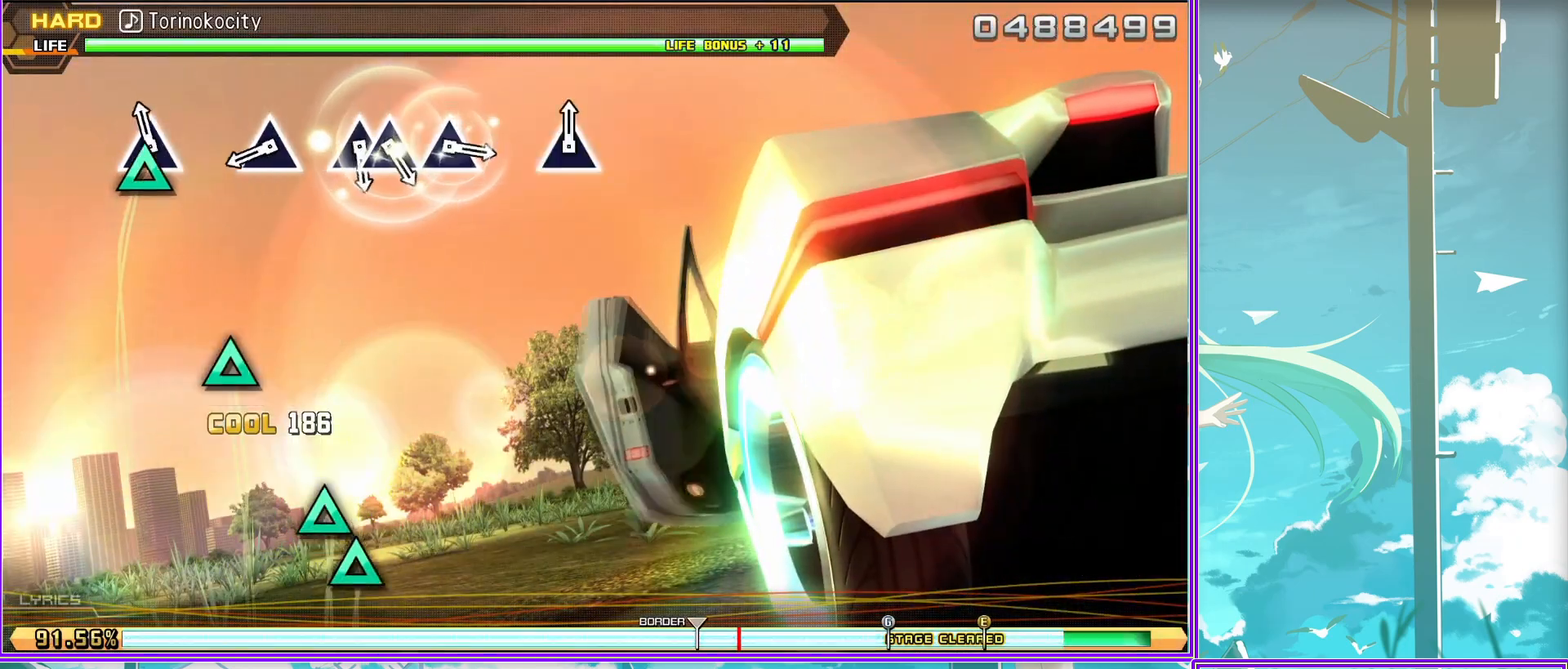
{"buttons": ["DPAD_UP"], "left_stick": "center", "right_stick": "center", "events": [[33, "TRIANGLE", "up"], [283, "TRIANGLE", "down"], [433, "TRIANGLE", "up"], [450, "DPAD_UP", "down"]]}
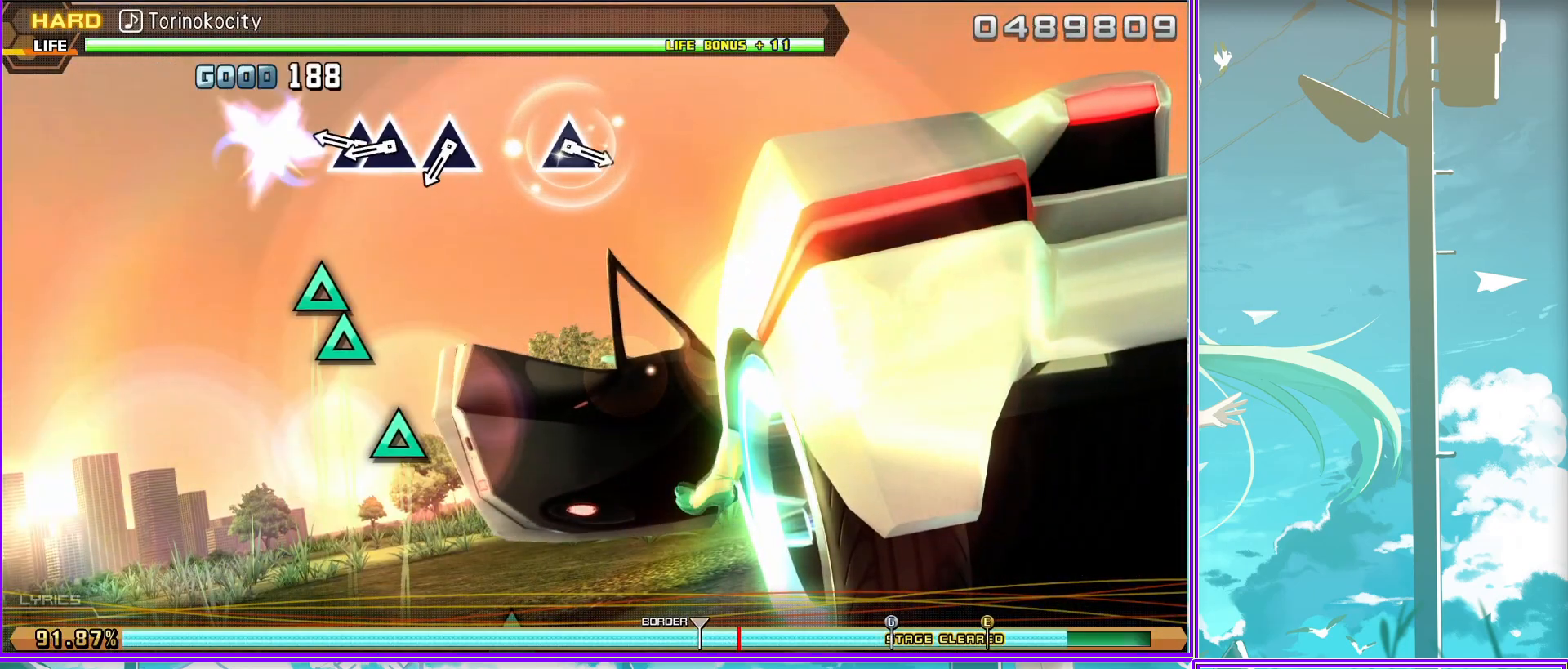
{"buttons": [], "left_stick": "center", "right_stick": "center", "events": [[50, "DPAD_UP", "up"], [167, "TRIANGLE", "down"], [283, "TRIANGLE", "up"]]}
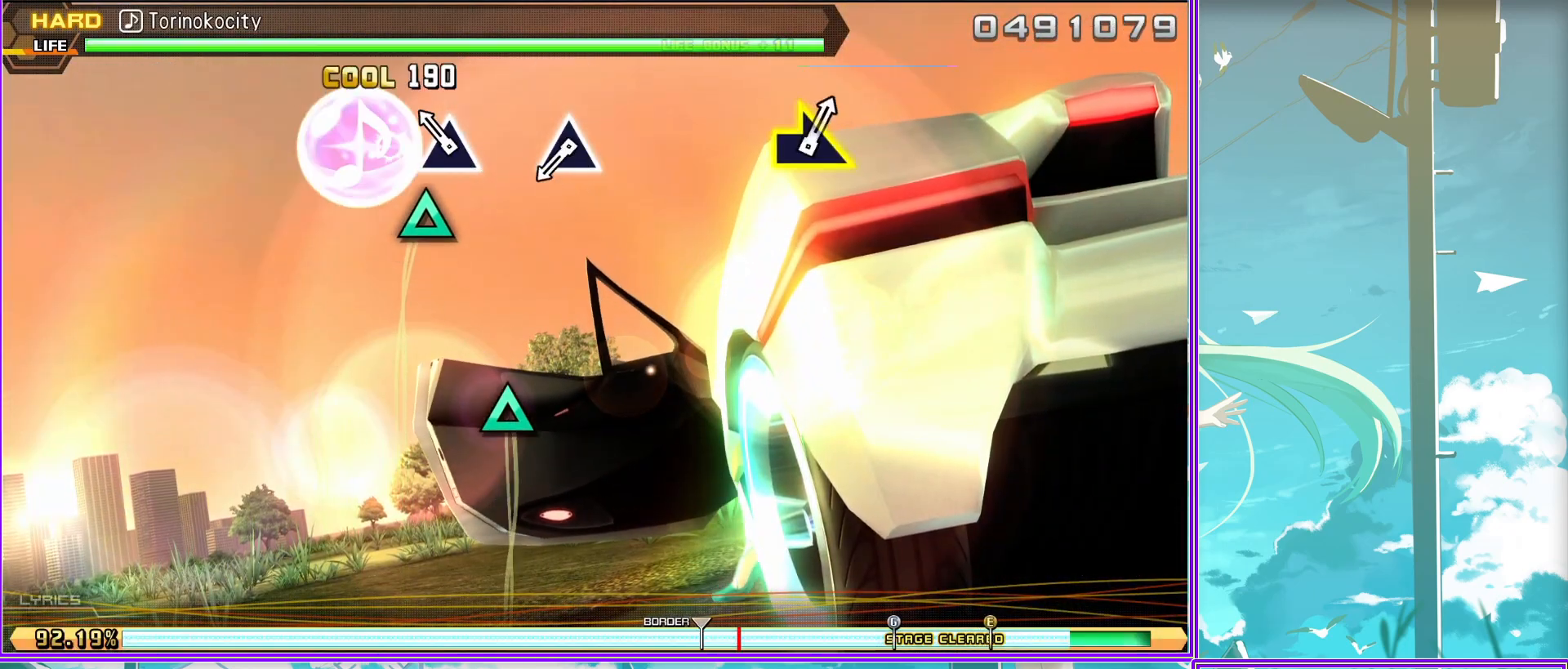
{"buttons": [], "left_stick": "center", "right_stick": "center", "events": [[50, "TRIANGLE", "down"], [150, "TRIANGLE", "up"]]}
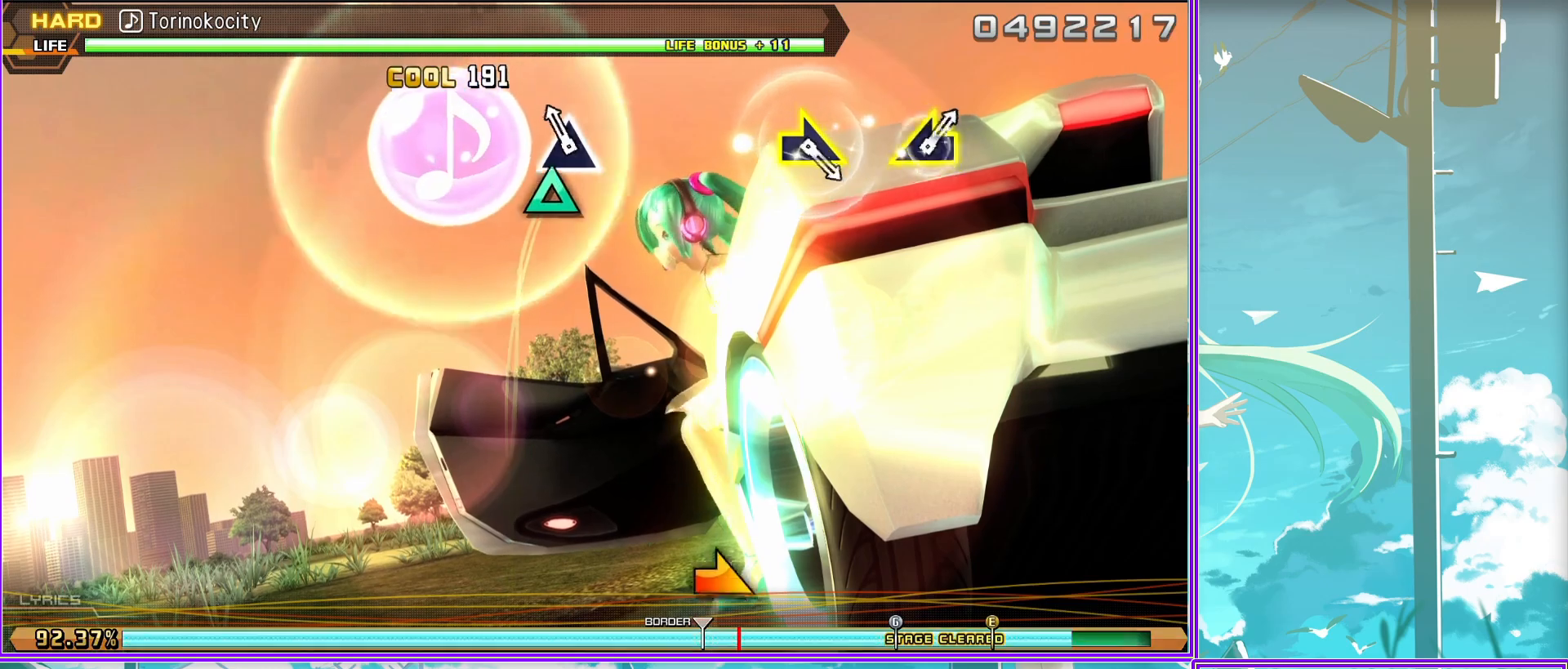
{"buttons": [], "left_stick": "right", "right_stick": "center", "events": [[467, "left_stick", "right"]]}
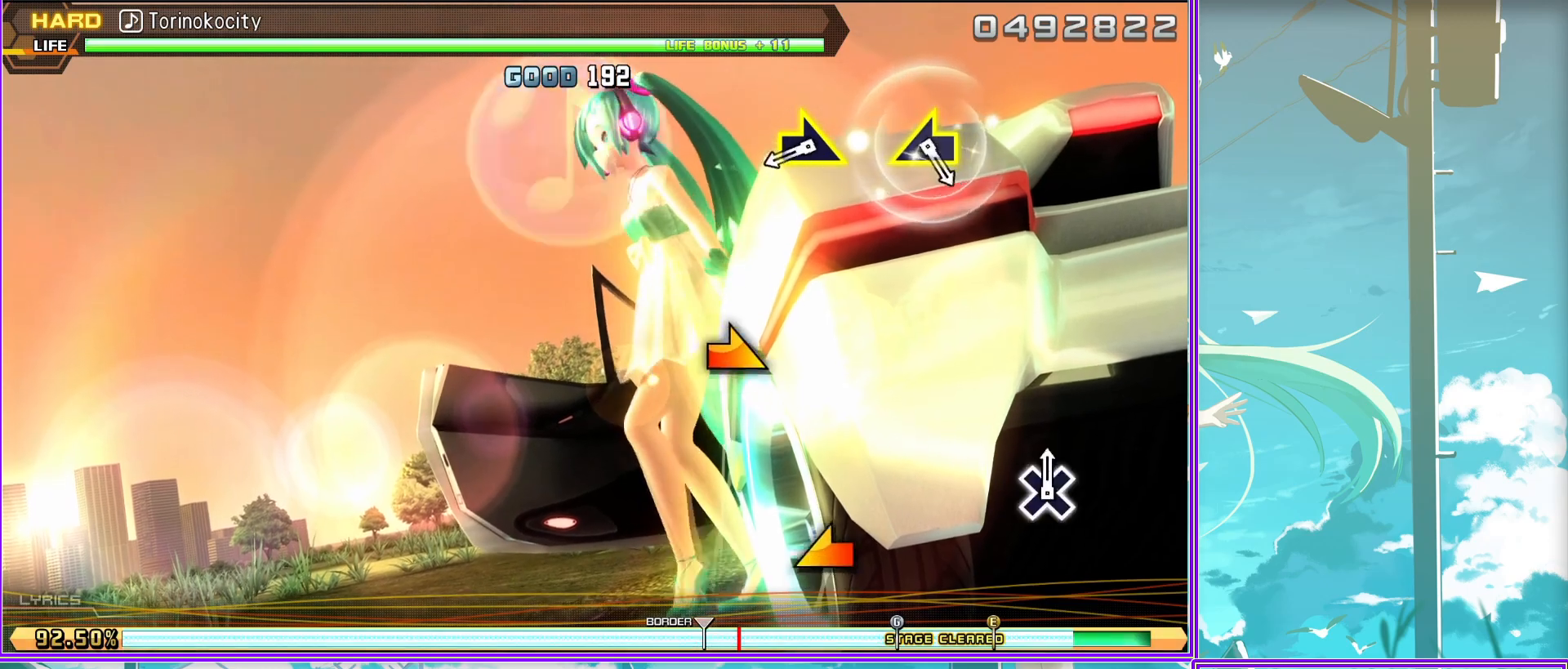
{"buttons": [], "left_stick": "left", "right_stick": "center", "events": [[133, "left_stick", "center"], [383, "left_stick", "left"]]}
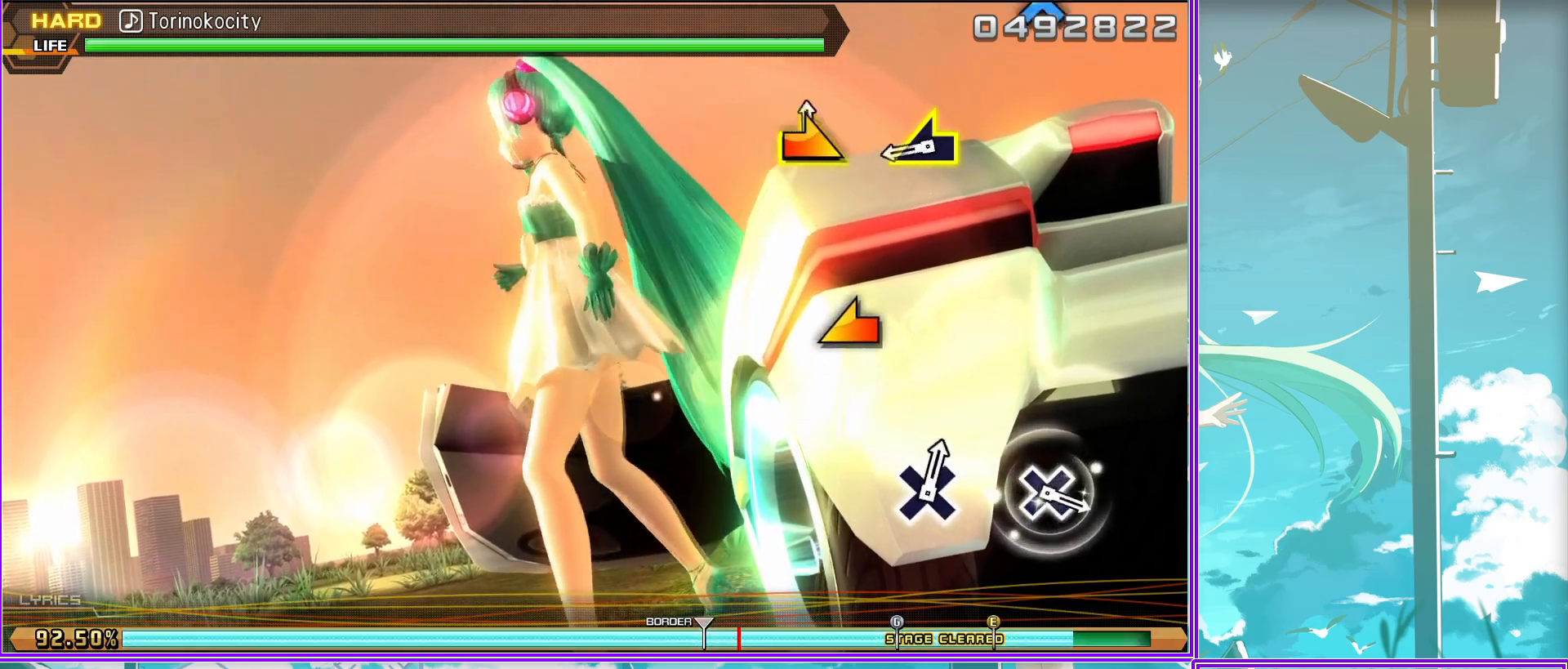
{"buttons": [], "left_stick": "center", "right_stick": "center", "events": [[100, "left_stick", "center"]]}
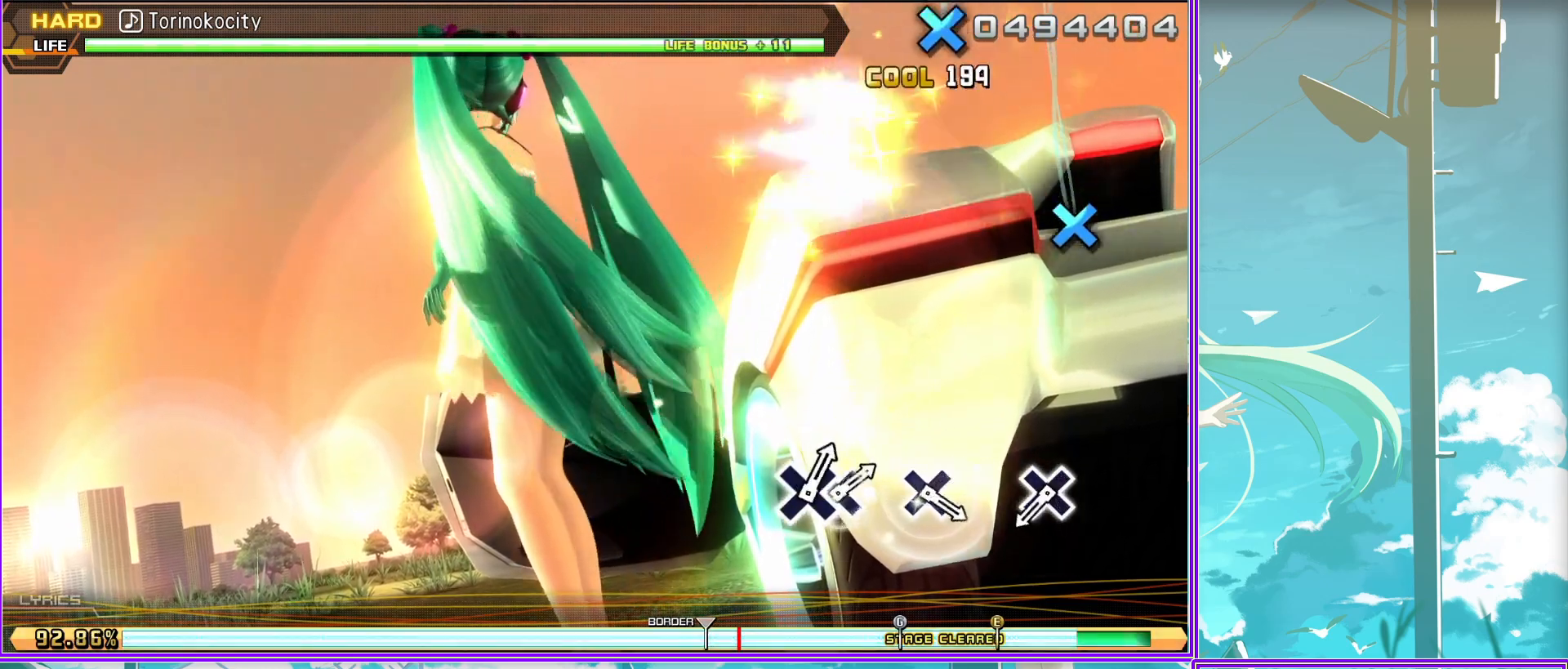
{"buttons": [], "left_stick": "center", "right_stick": "center", "events": [[83, "CROSS", "down"], [150, "CROSS", "up"]]}
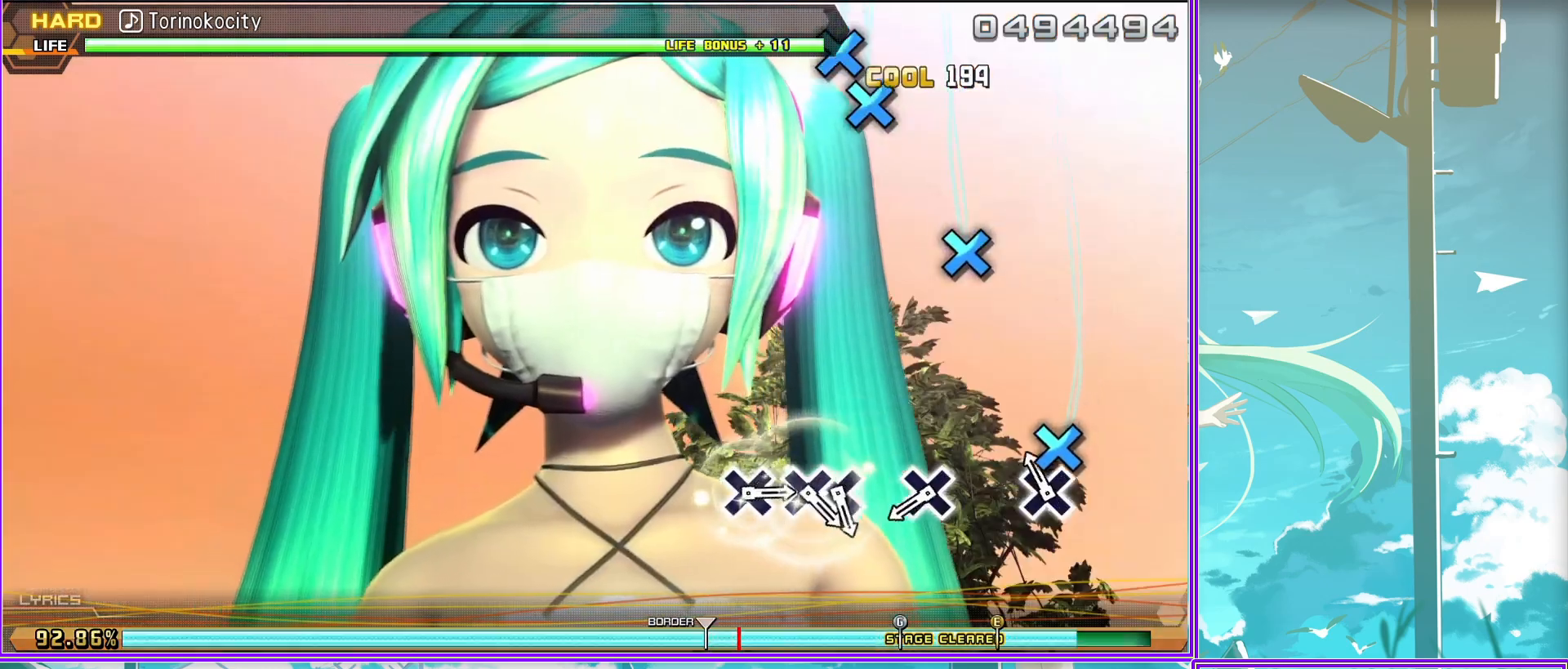
{"buttons": ["DPAD_DOWN"], "left_stick": "center", "right_stick": "center", "events": [[33, "CROSS", "down"], [83, "CROSS", "up"], [383, "CROSS", "down"], [450, "DPAD_DOWN", "down"], [500, "CROSS", "up"]]}
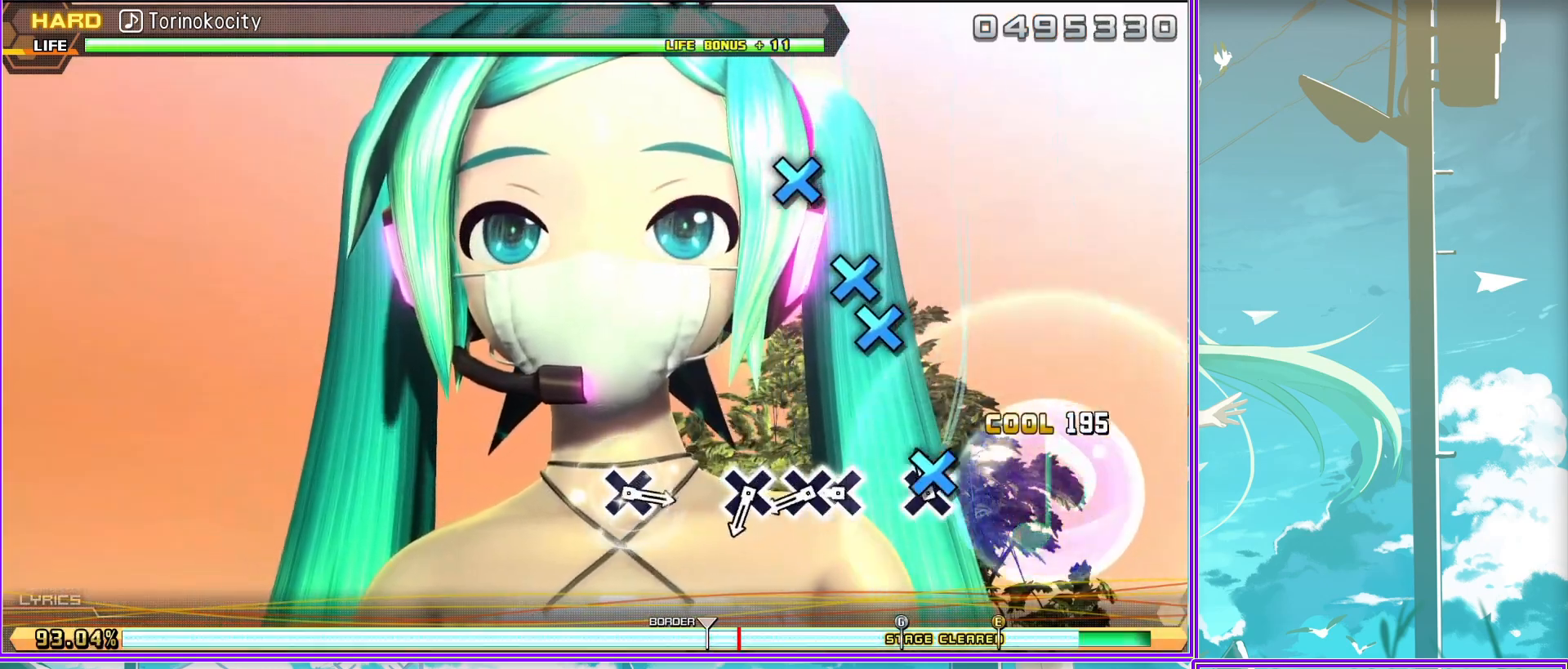
{"buttons": [], "left_stick": "center", "right_stick": "center", "events": [[100, "DPAD_DOWN", "up"], [233, "CROSS", "down"], [317, "CROSS", "up"]]}
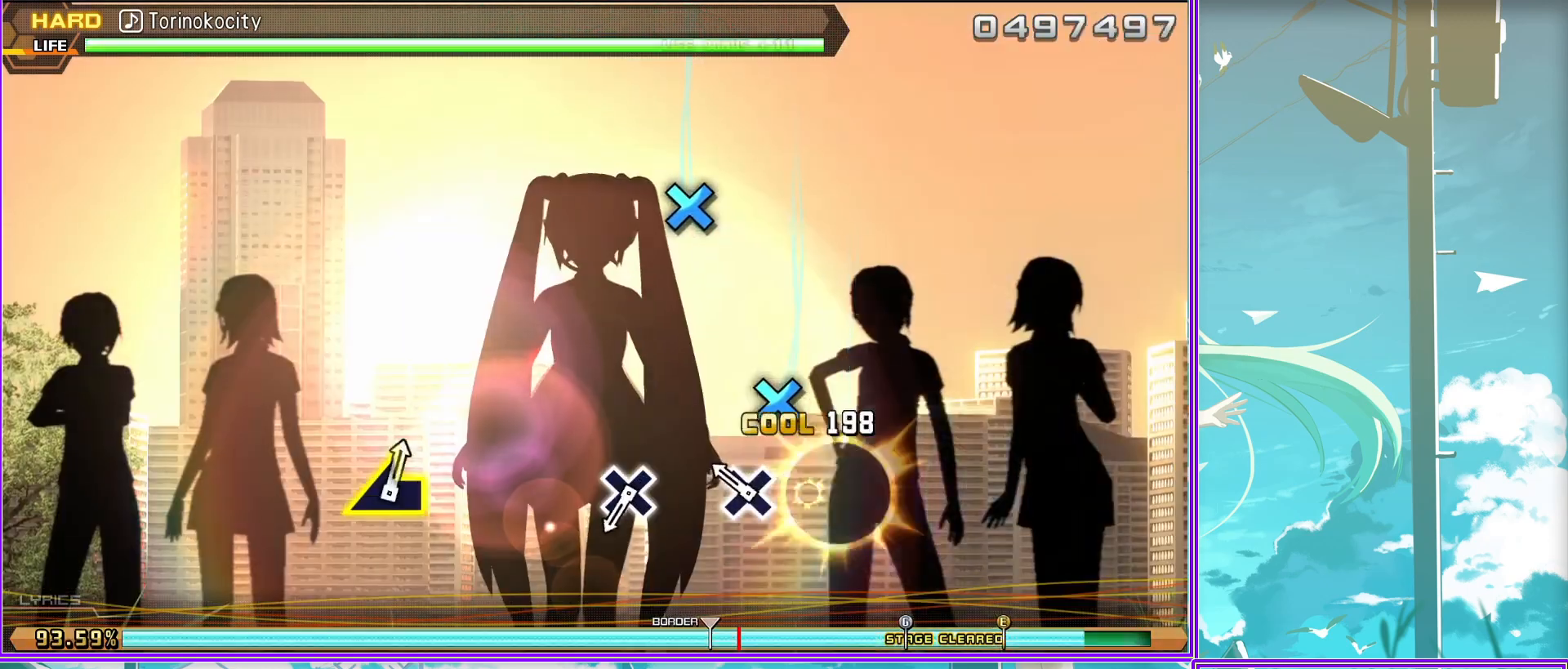
{"buttons": [], "left_stick": "center", "right_stick": "center", "events": [[133, "CROSS", "down"], [217, "CROSS", "up"]]}
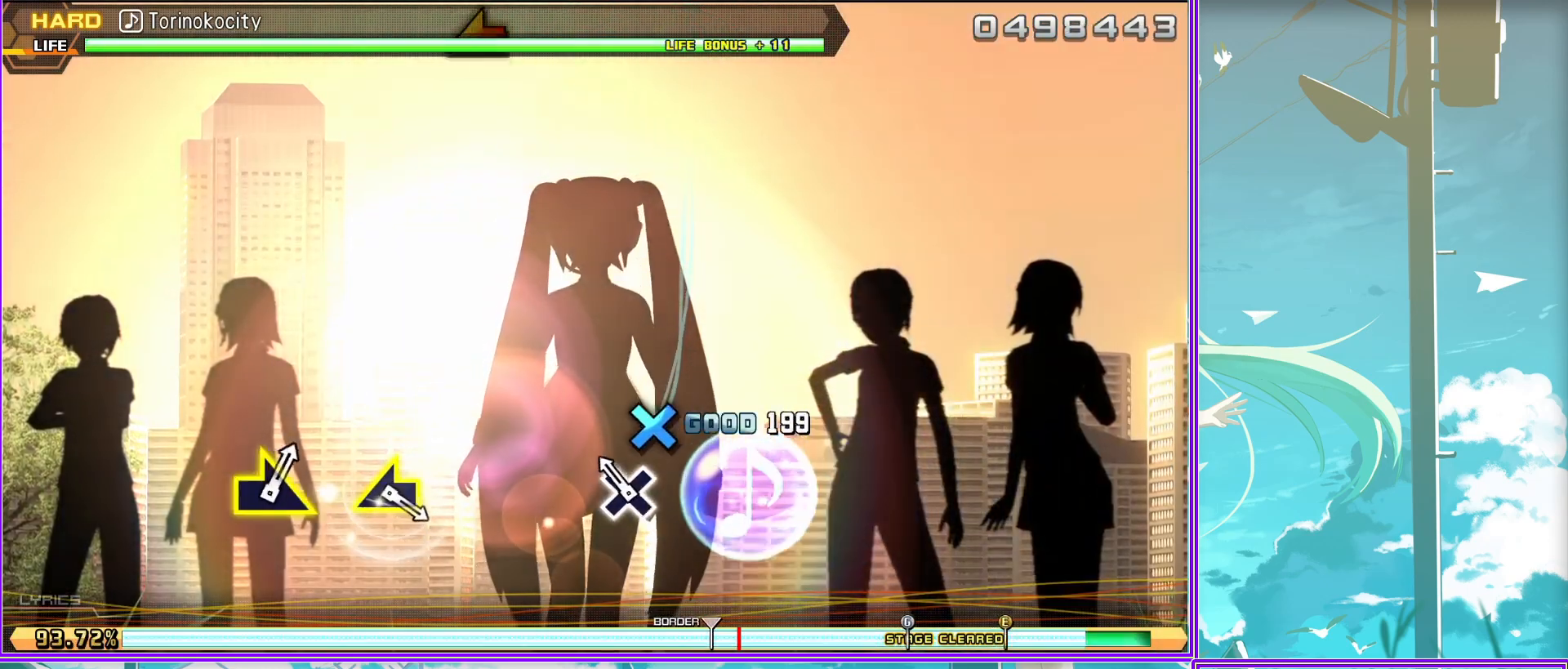
{"buttons": [], "left_stick": "left", "right_stick": "center", "events": [[500, "left_stick", "left"]]}
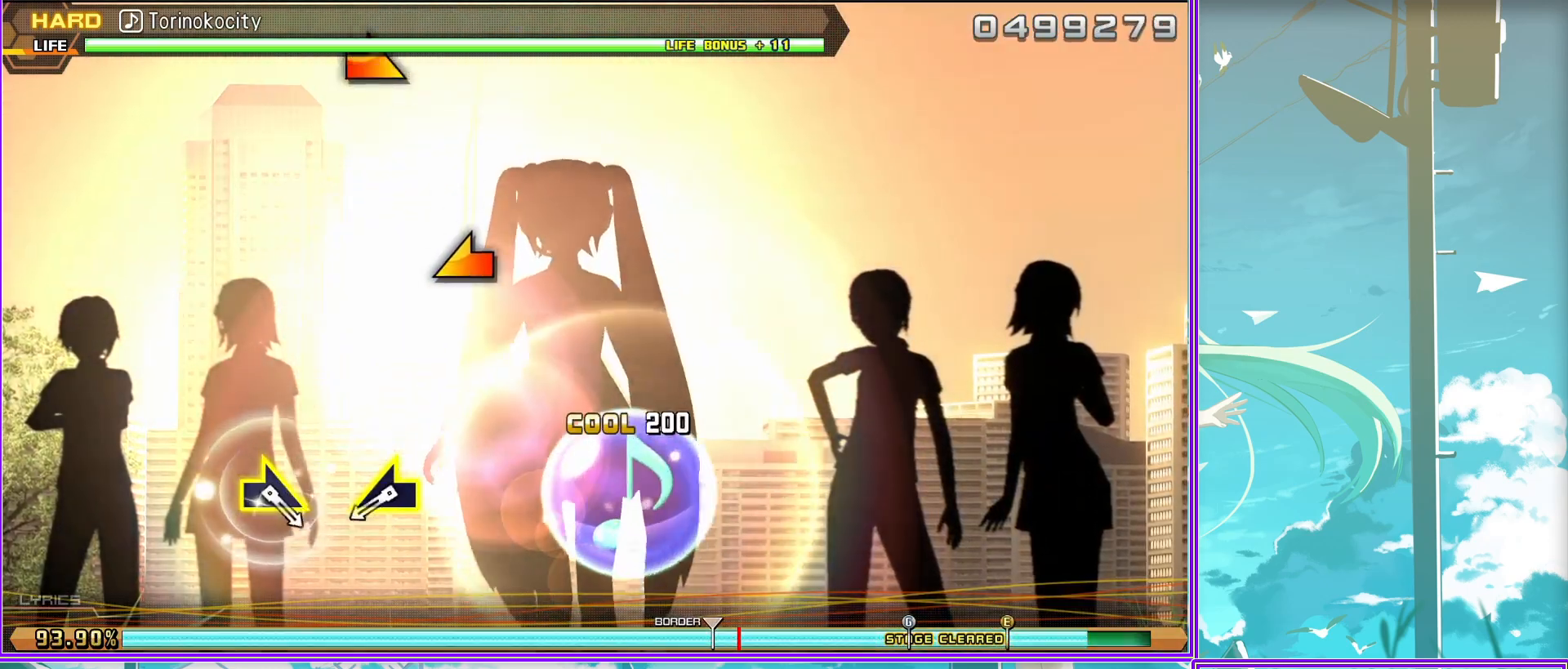
{"buttons": [], "left_stick": "right", "right_stick": "center", "events": [[183, "left_stick", "center"], [483, "left_stick", "right"]]}
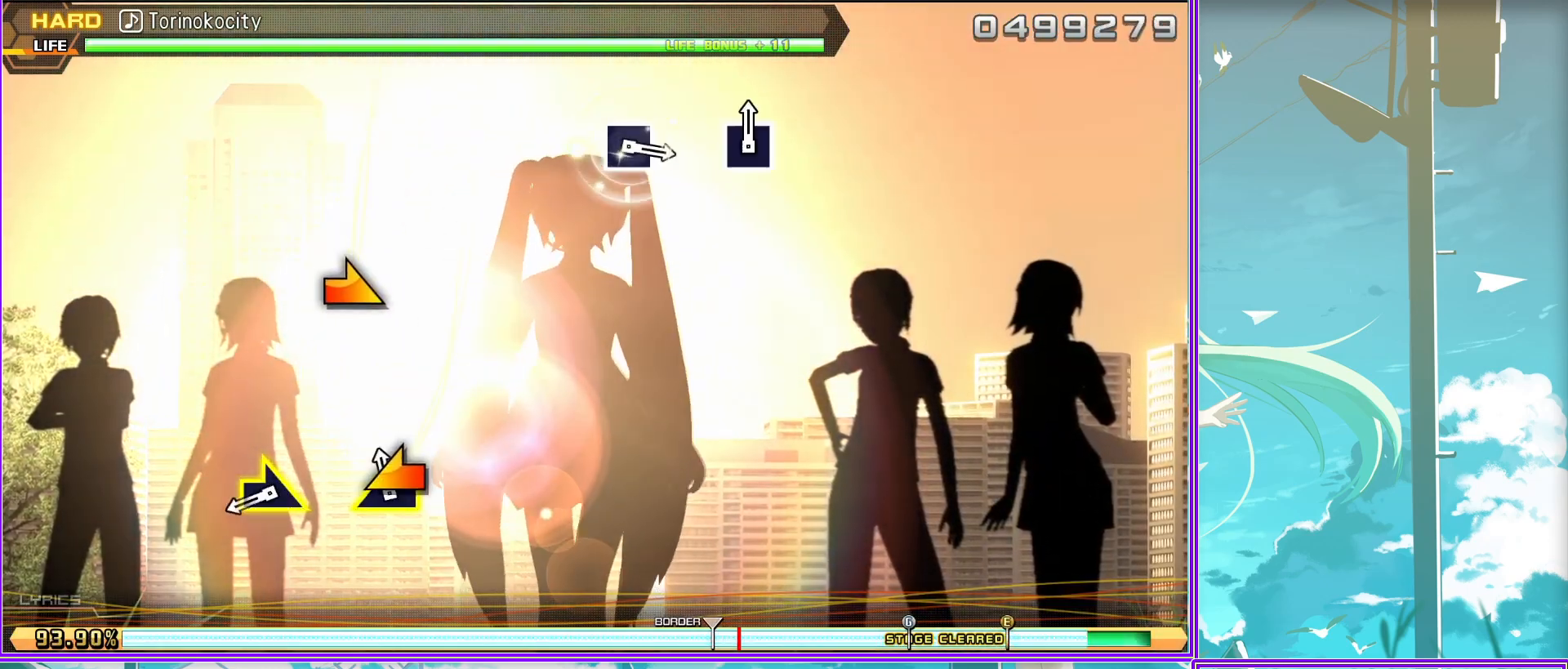
{"buttons": [], "left_stick": "center", "right_stick": "center", "events": [[117, "left_stick", "center"]]}
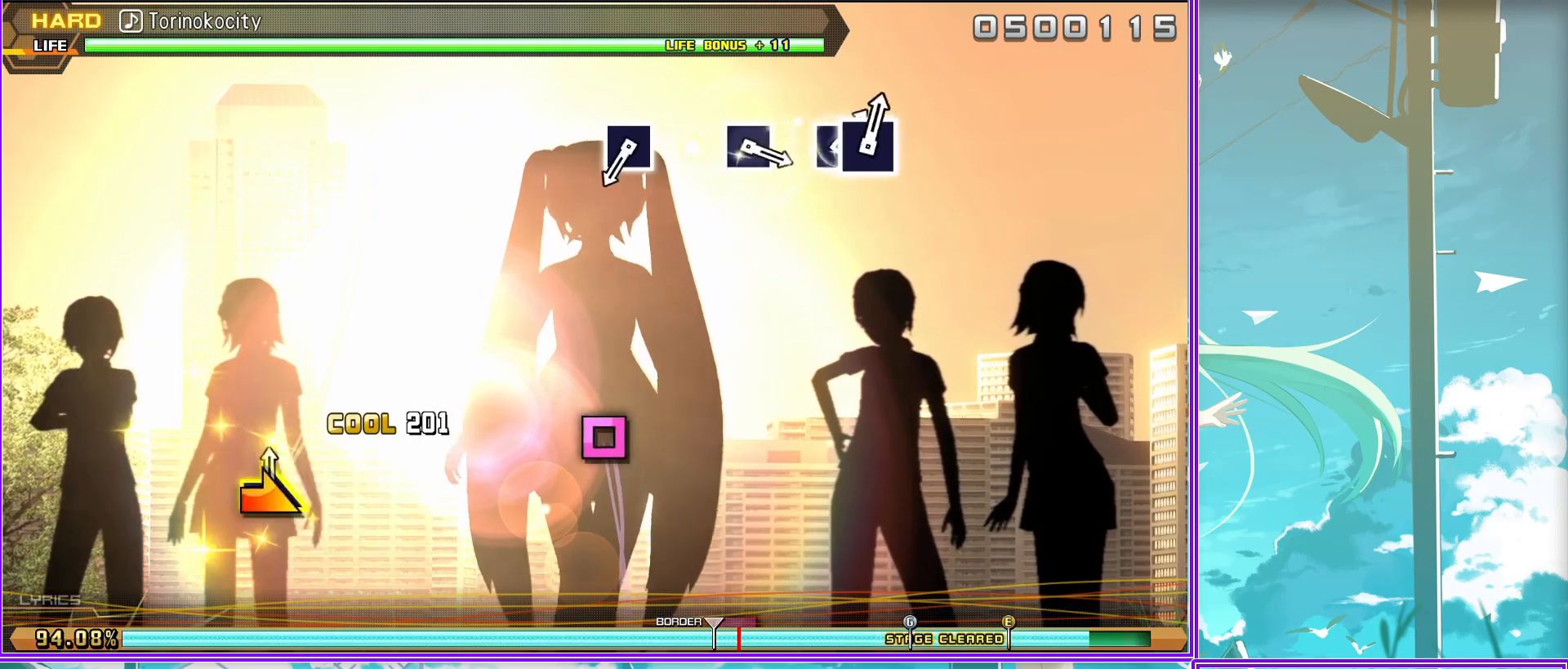
{"buttons": [], "left_stick": "center", "right_stick": "center", "events": [[100, "SQUARE", "down"], [200, "SQUARE", "up"]]}
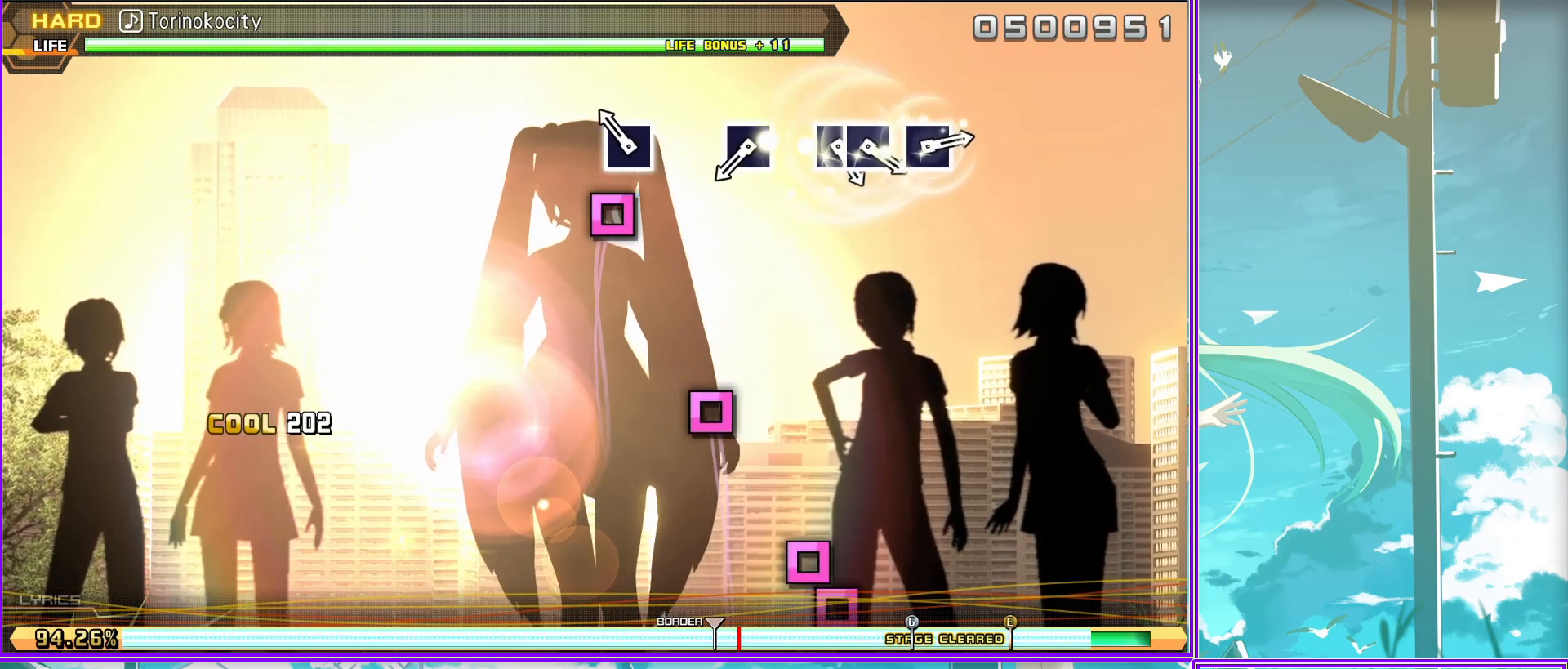
{"buttons": ["SQUARE"], "left_stick": "center", "right_stick": "center", "events": [[50, "SQUARE", "down"], [150, "SQUARE", "up"], [400, "SQUARE", "down"]]}
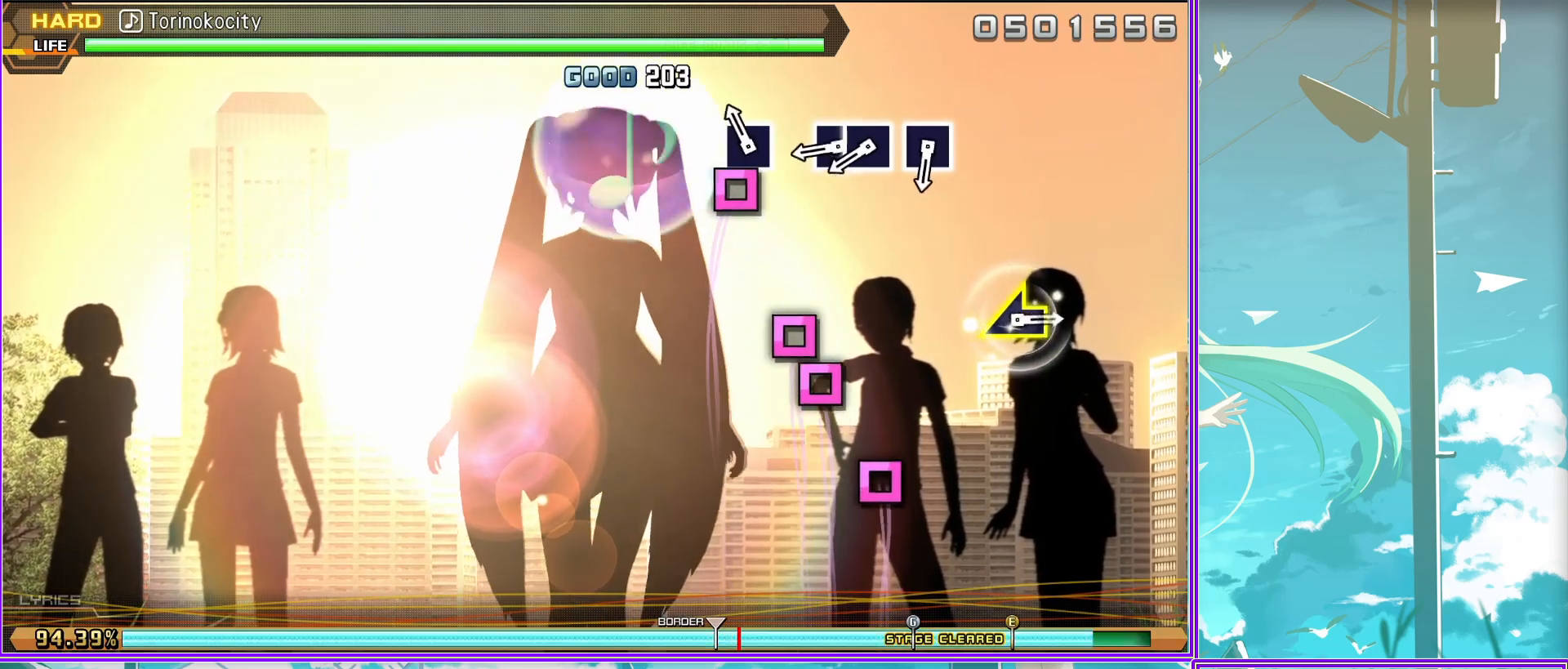
{"buttons": [], "left_stick": "center", "right_stick": "left", "events": [[17, "DPAD_LEFT", "down"], [50, "SQUARE", "up"], [133, "DPAD_LEFT", "up"], [367, "right_stick", "left"]]}
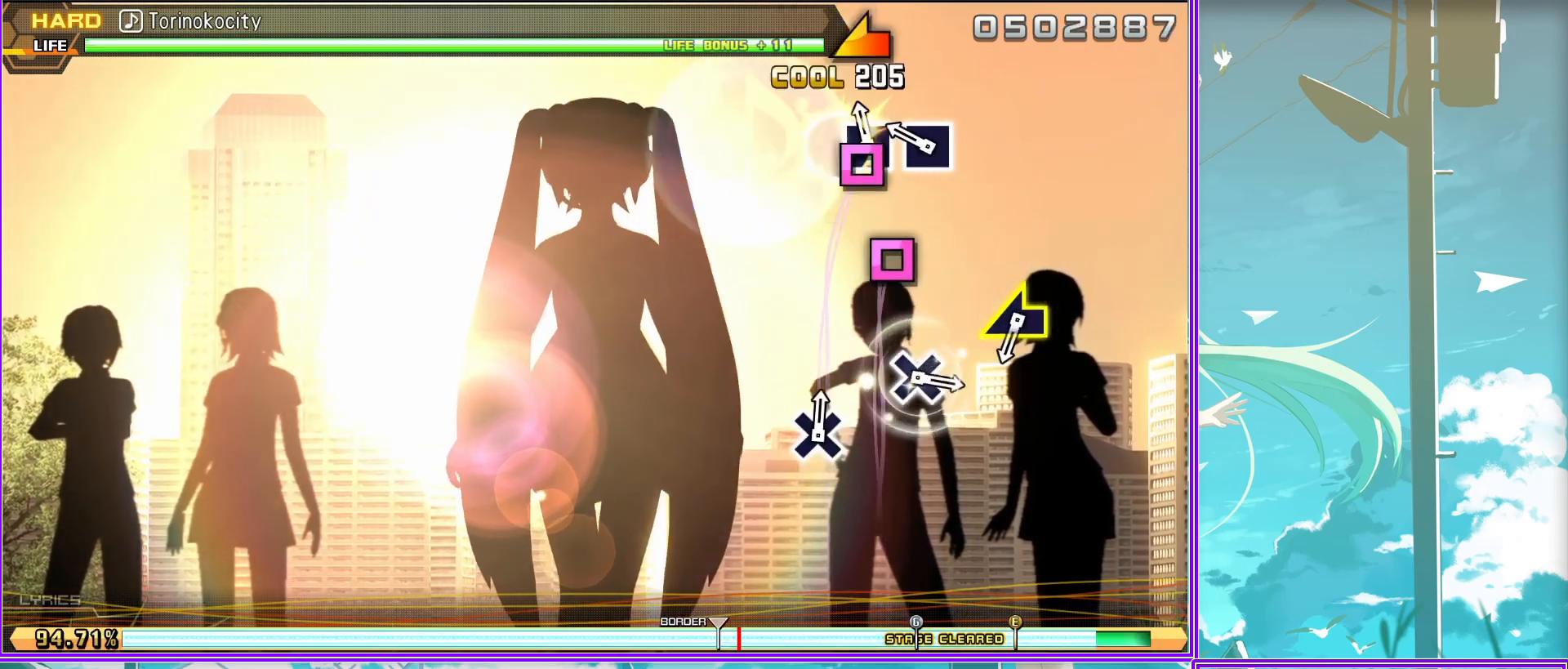
{"buttons": ["START"], "left_stick": "center", "right_stick": "center", "events": [[67, "right_stick", "center"], [367, "START", "down"]]}
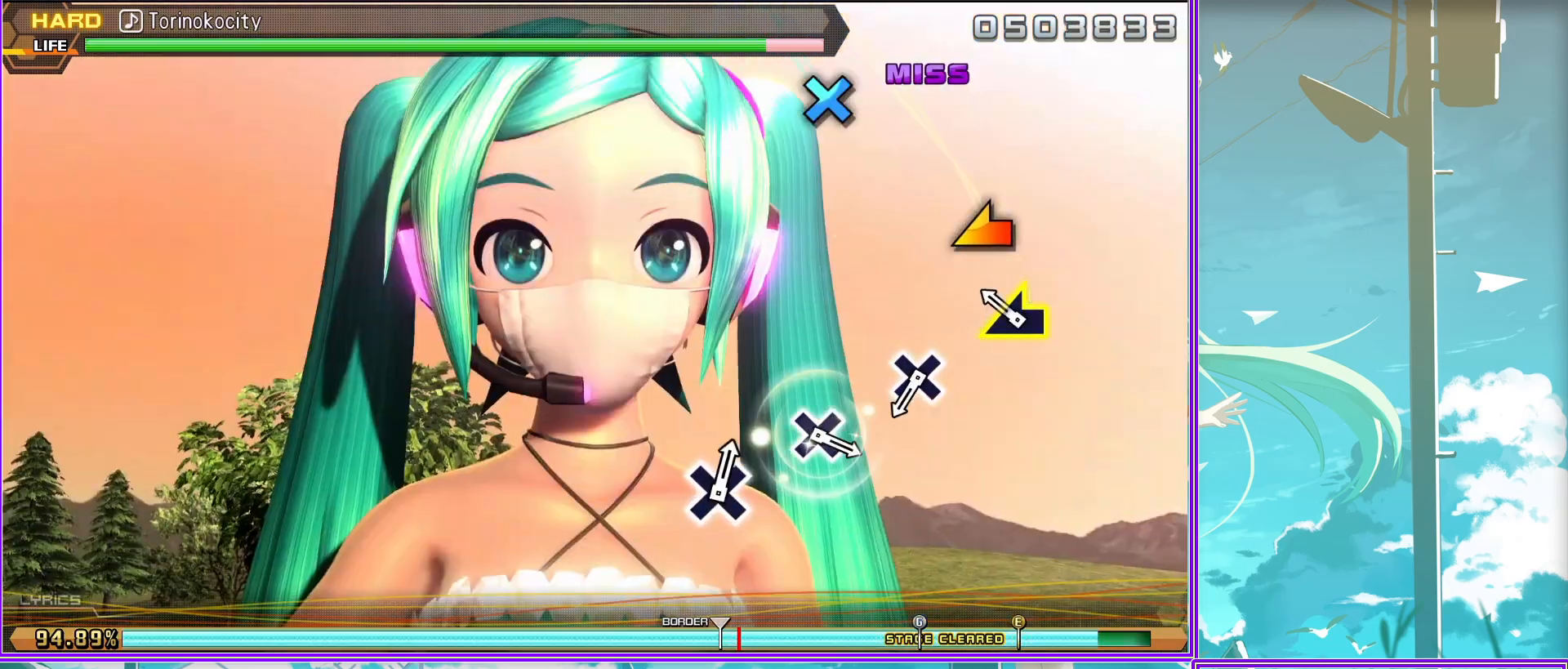
{"buttons": [], "left_stick": "center", "right_stick": "center", "events": [[33, "START", "up"]]}